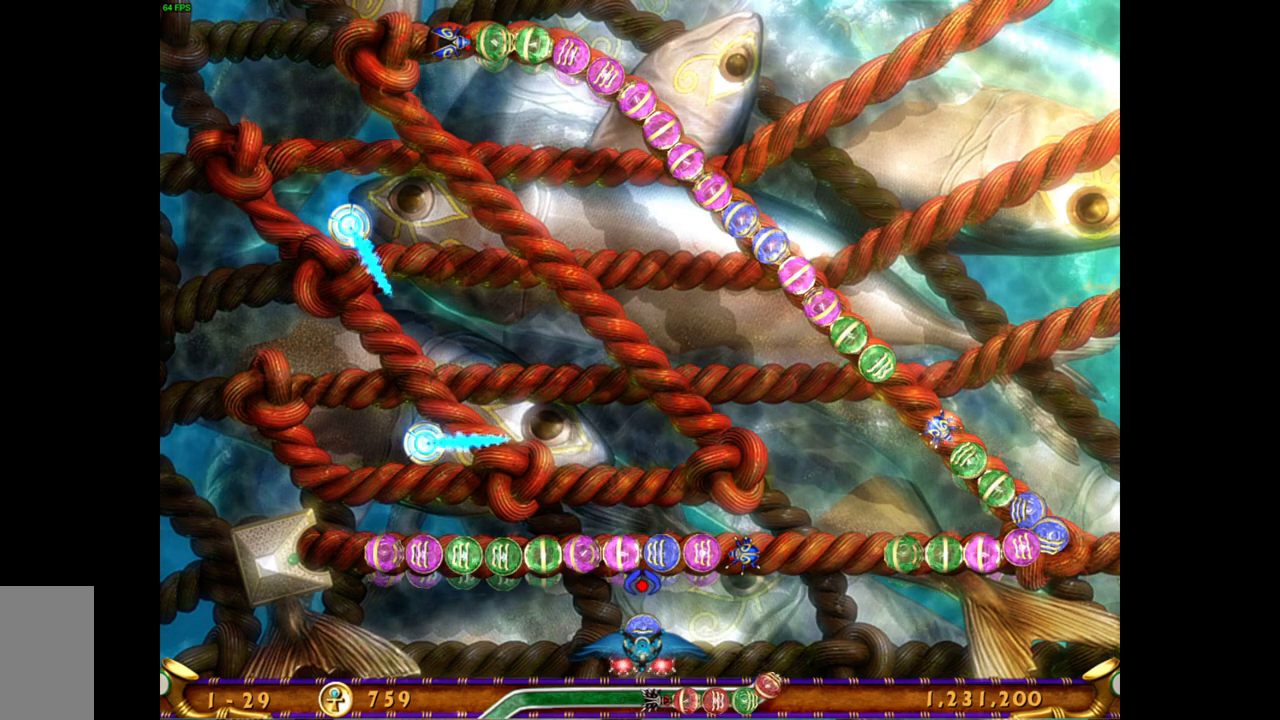
Gameplay with keyboard and mouse; each line is a JSON object with the keys and mouse buttons held at the frame after it. "events" lists presses ("down") and releases ("up") of "mouse_left", "mouse_wheel", "mouse_right", "mouse_mb4" and "mouse_mb5" between this image and that frame as [ms after this image, input, new state], when the widget could be followed in between. "mouse_left", "mouse_wheel", "mouse_right", "mouse_mb4", "mouse_mb5" = the "left", "wheel", "right", "mb4", "mb5" buttons of the "mouse" list. No other keys are recorded. "wheel" means that the mouse wheel is clicked or scrolled. Mouse movement is not recorded.
{"keys": [], "mouse": [], "events": [[17, "mouse_left", "down"], [133, "mouse_left", "up"]]}
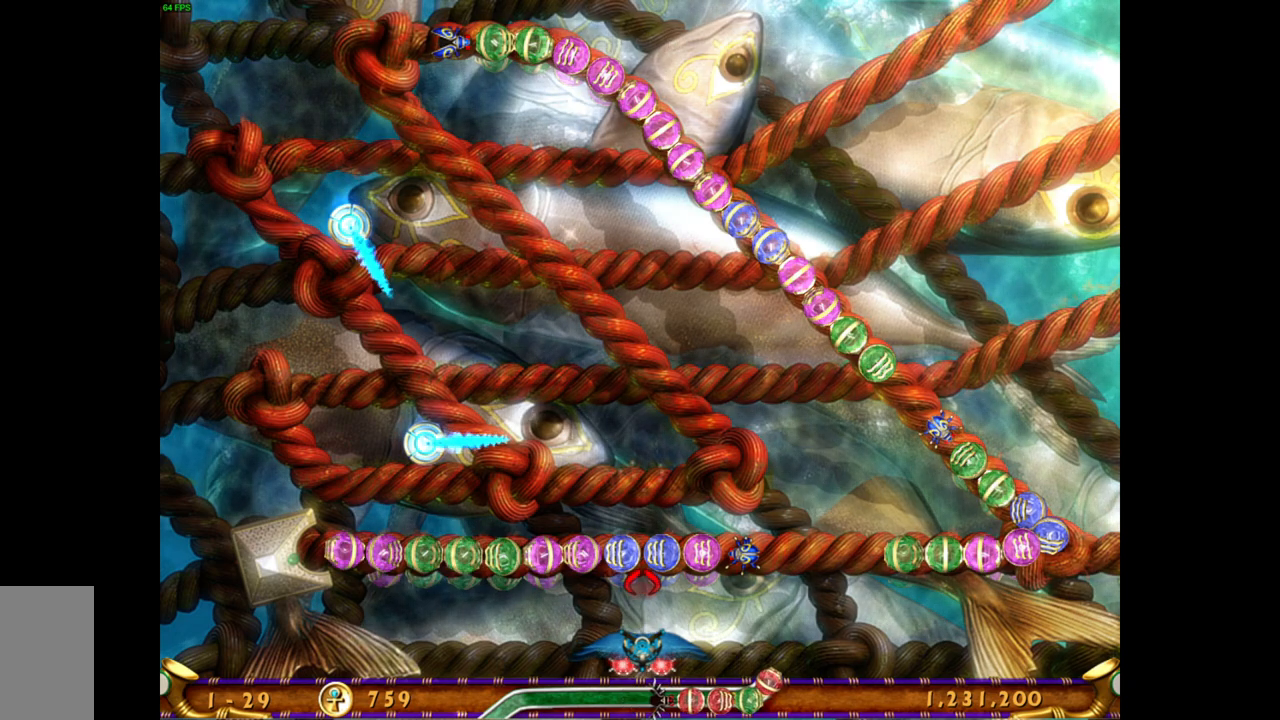
{"keys": [], "mouse": [], "events": [[233, "mouse_left", "down"], [367, "mouse_left", "up"]]}
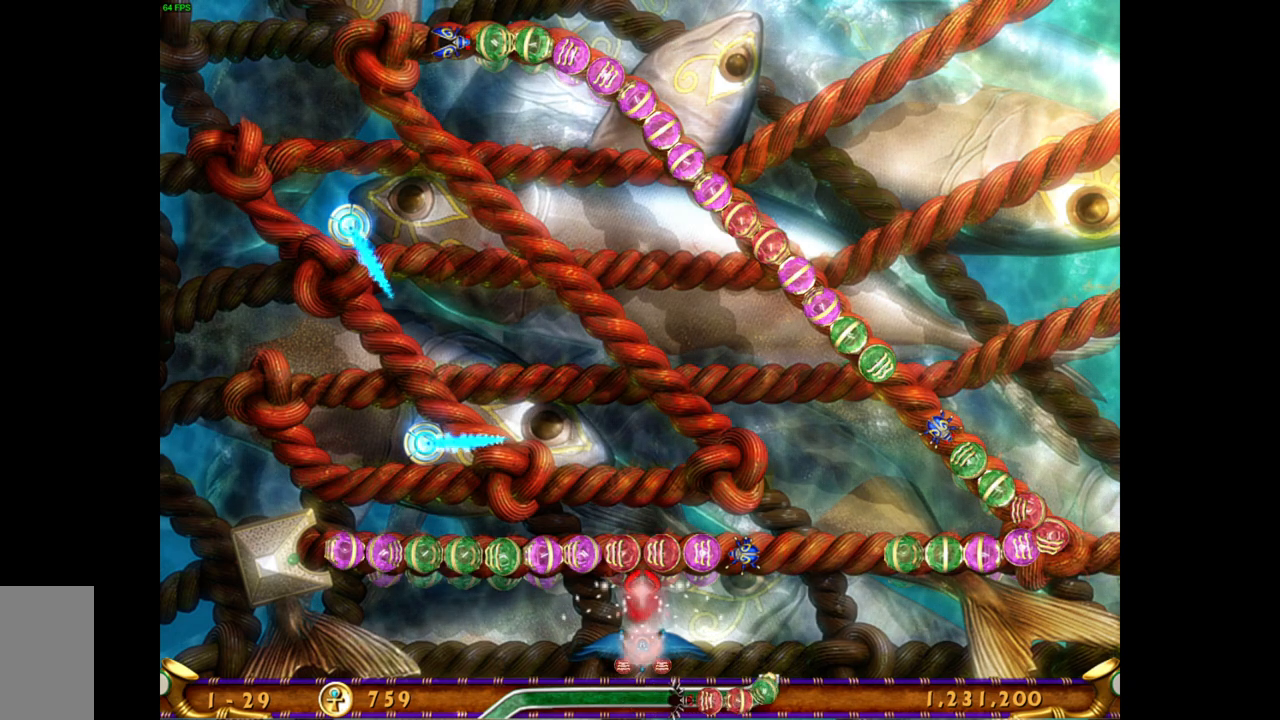
{"keys": [], "mouse": [], "events": []}
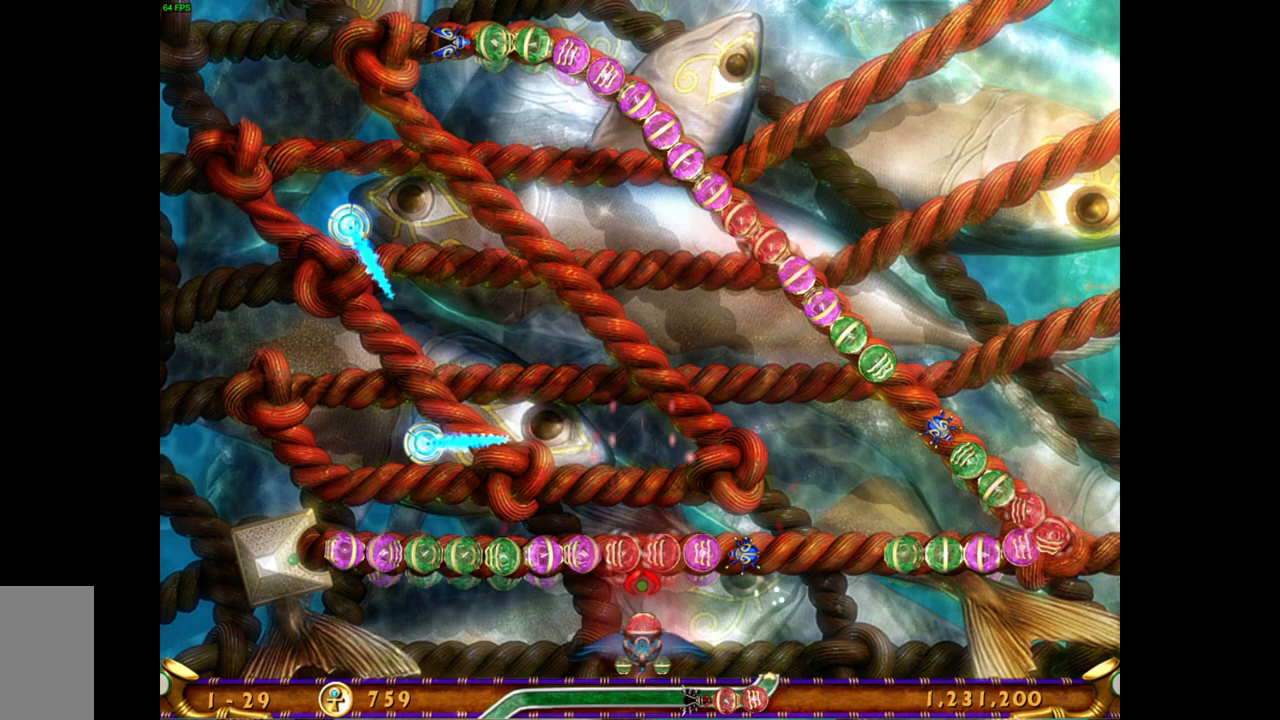
{"keys": [], "mouse": [], "events": [[200, "mouse_left", "down"], [300, "mouse_left", "up"]]}
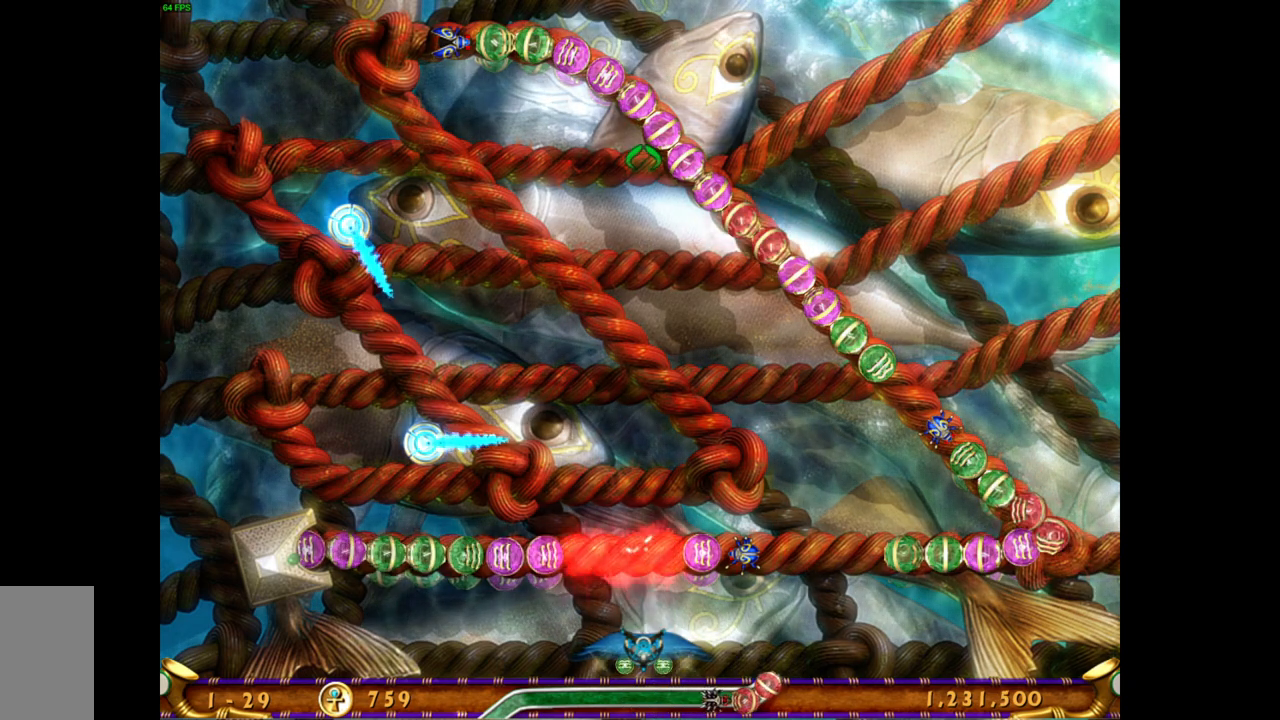
{"keys": [], "mouse": [], "events": []}
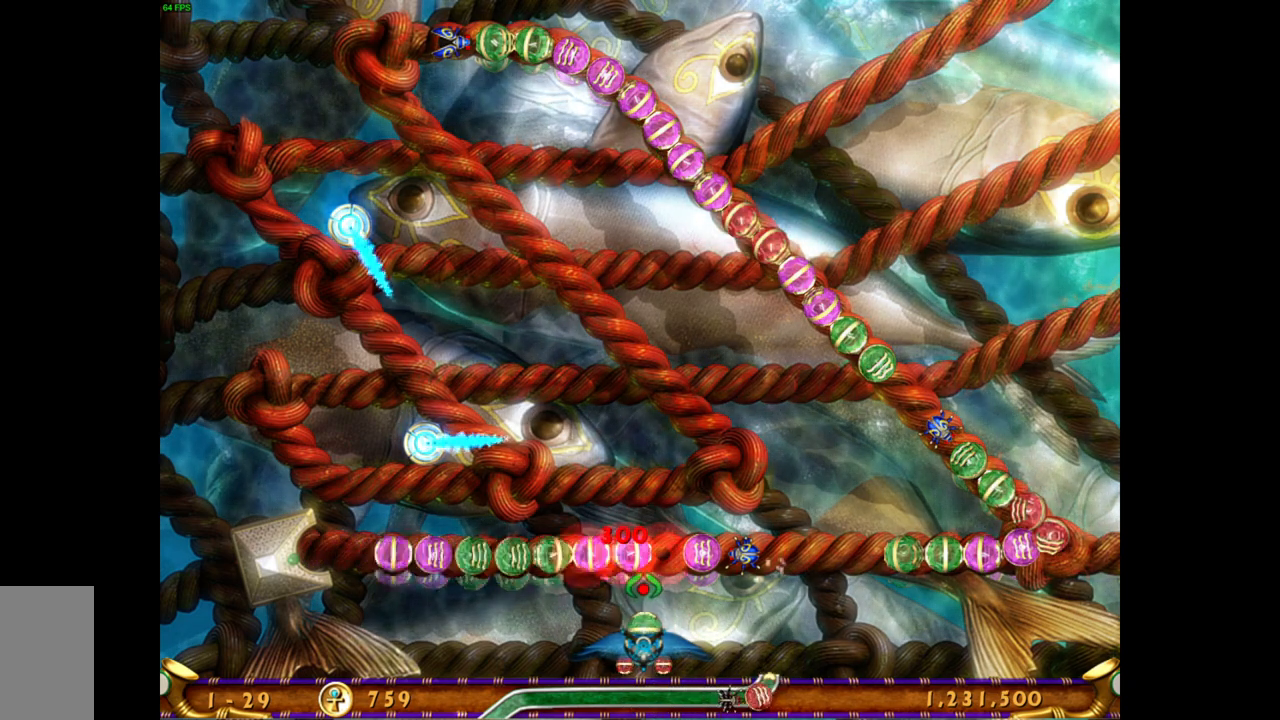
{"keys": [], "mouse": [], "events": []}
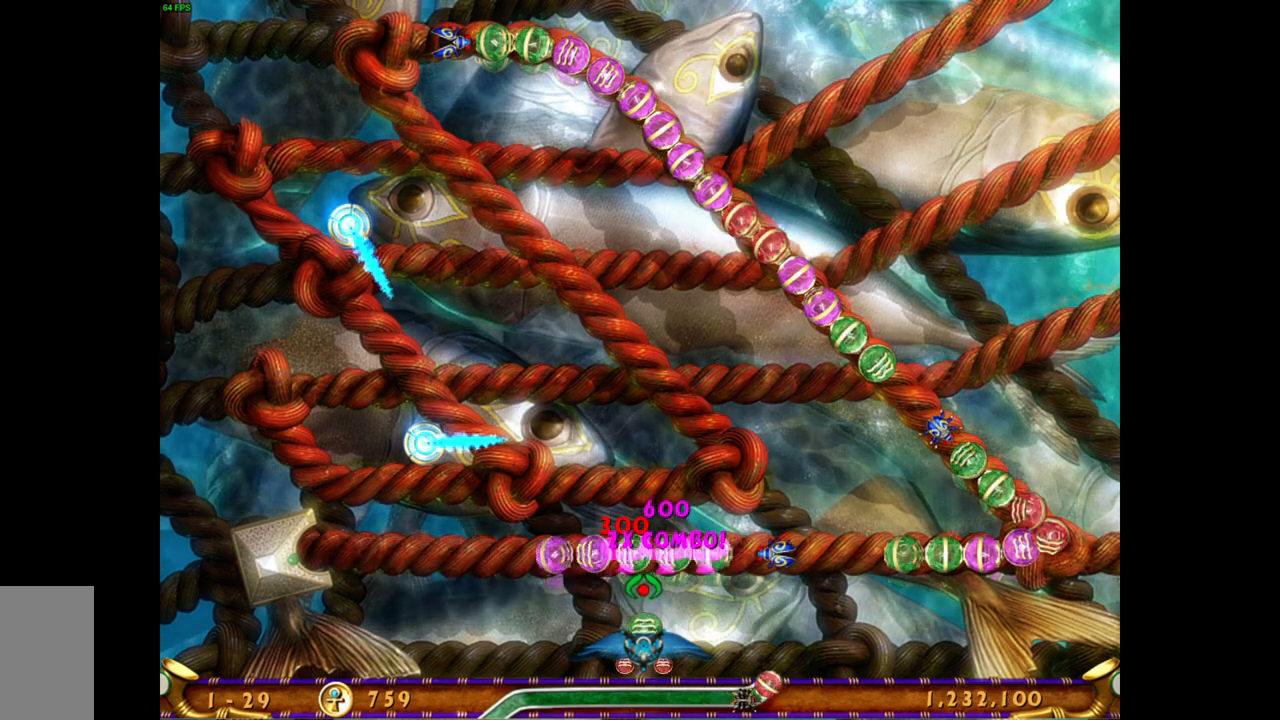
{"keys": [], "mouse": [], "events": []}
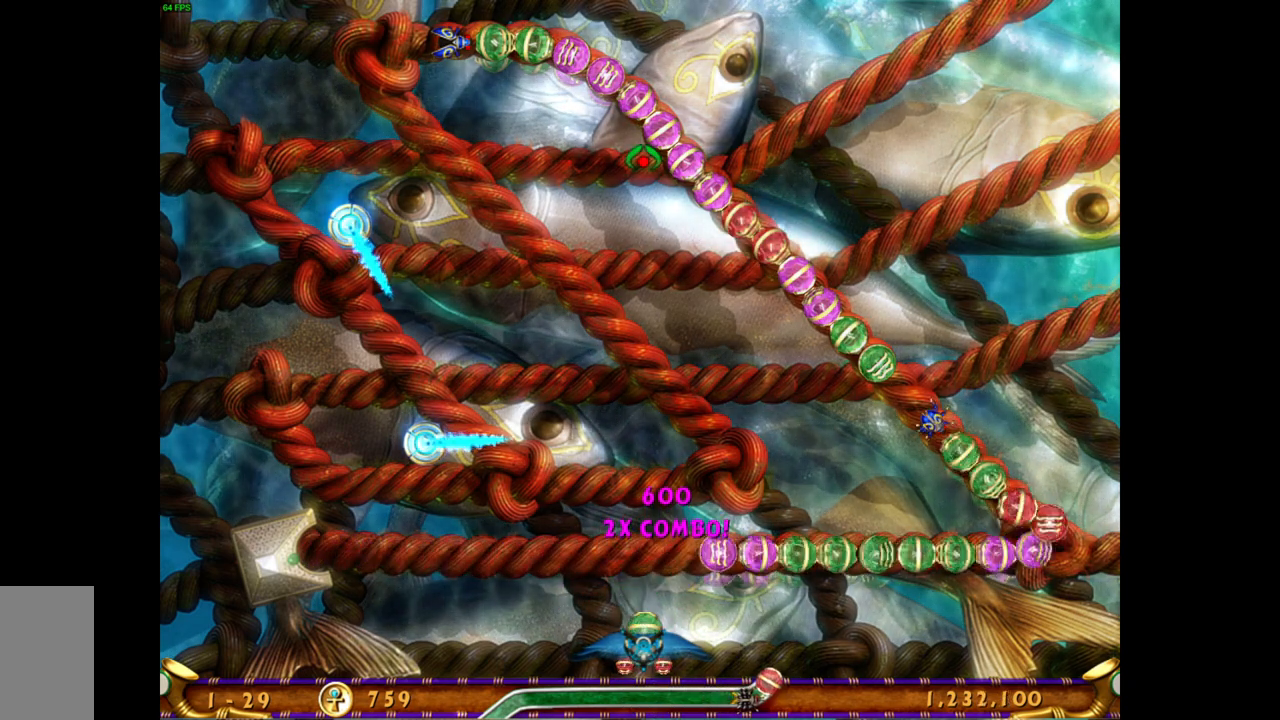
{"keys": [], "mouse": [], "events": []}
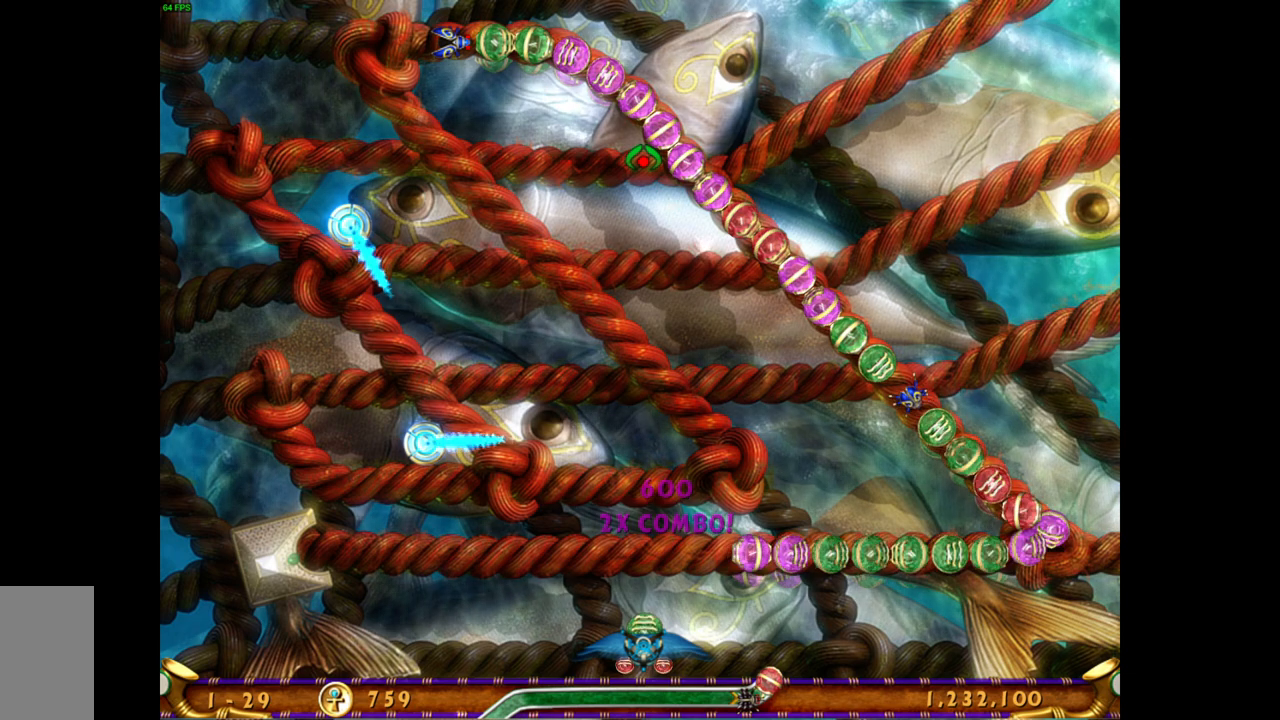
{"keys": [], "mouse": [], "events": []}
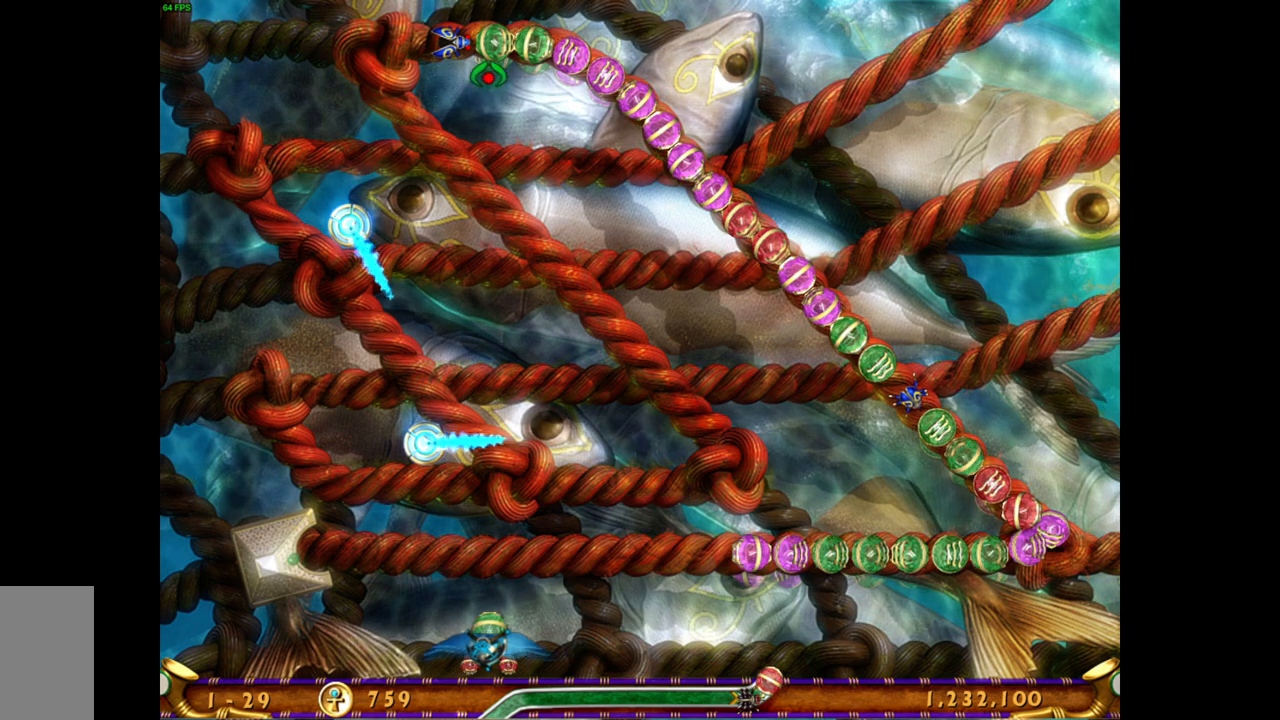
{"keys": [], "mouse": [], "events": [[300, "mouse_right", "down"], [417, "mouse_right", "up"]]}
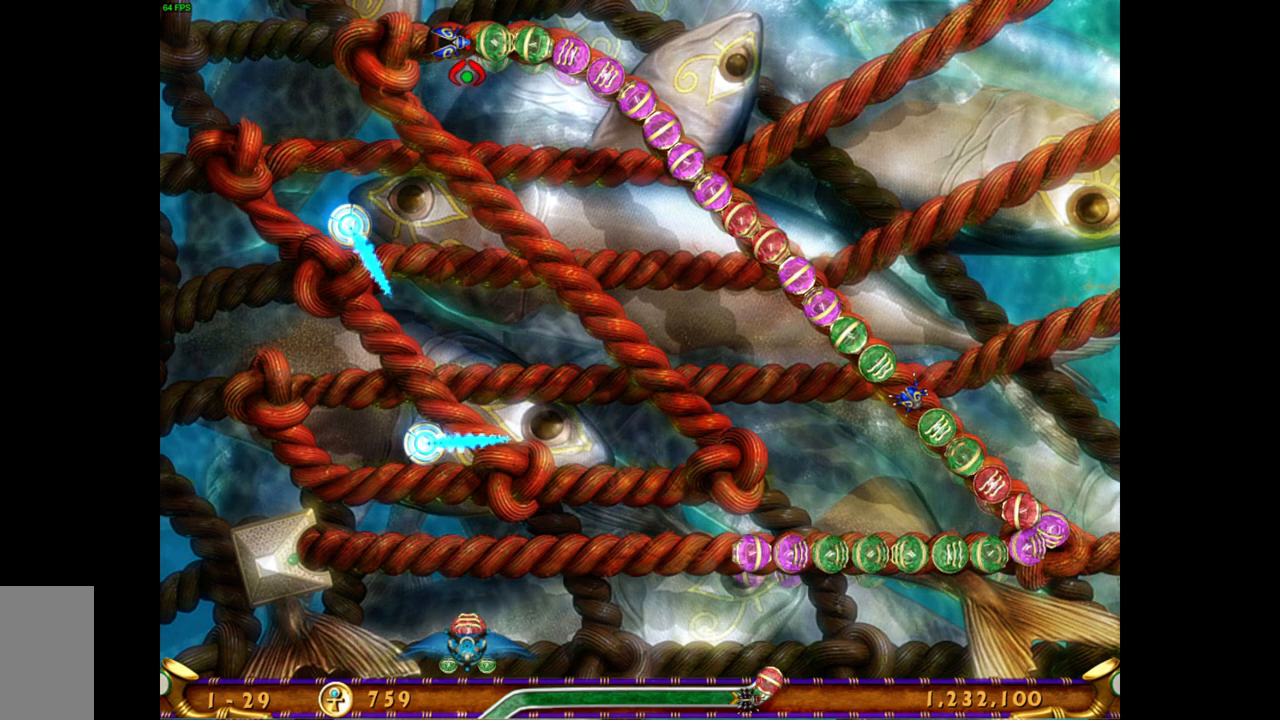
{"keys": [], "mouse": [], "events": []}
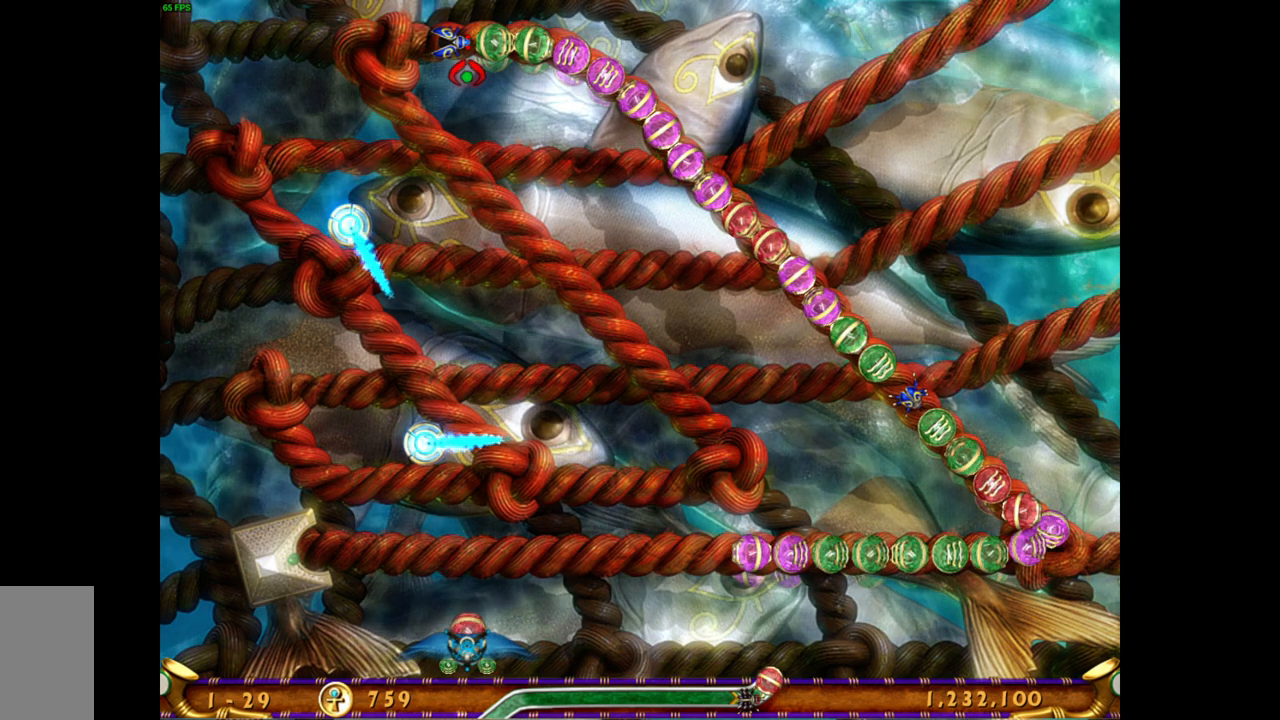
{"keys": [], "mouse": [], "events": []}
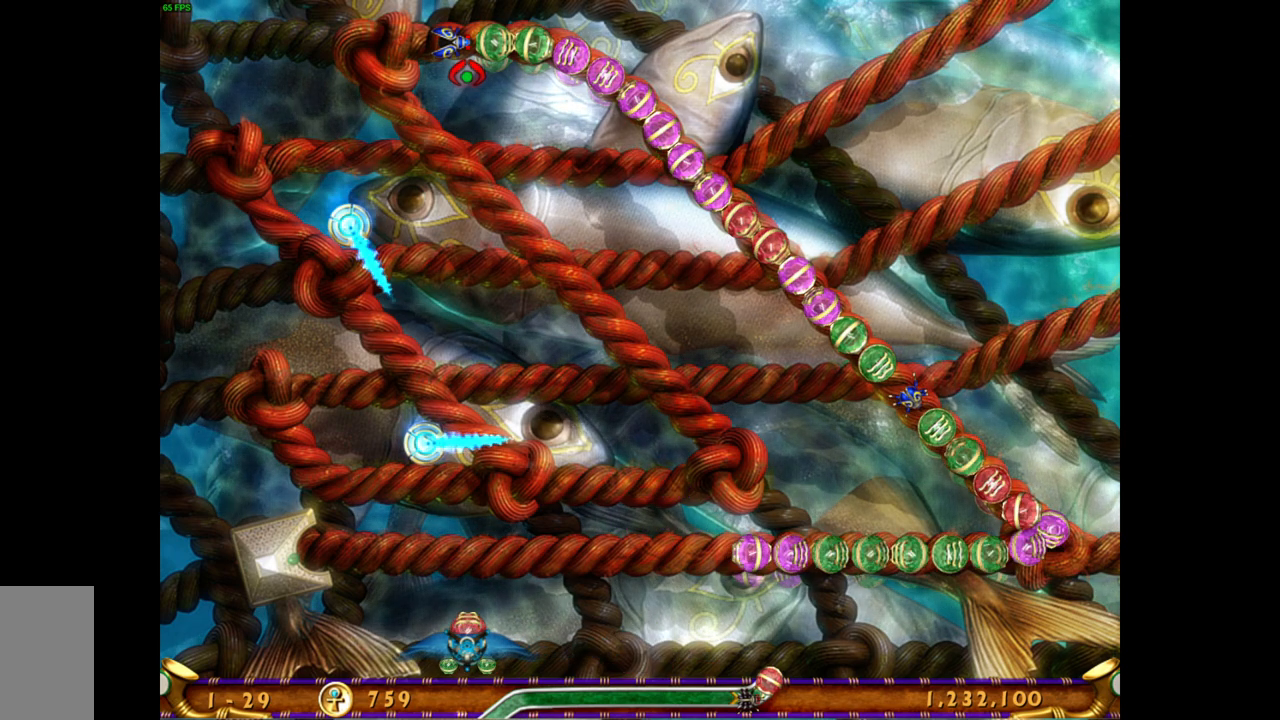
{"keys": [], "mouse": [], "events": []}
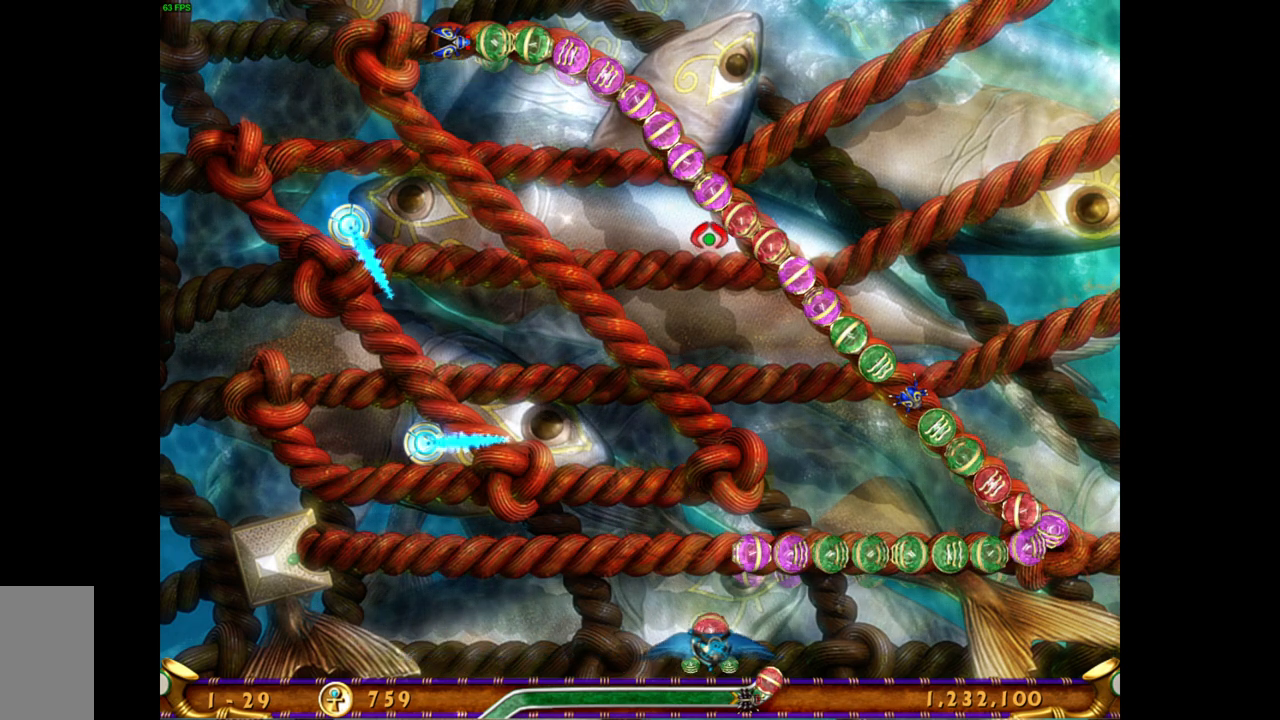
{"keys": [], "mouse": [], "events": []}
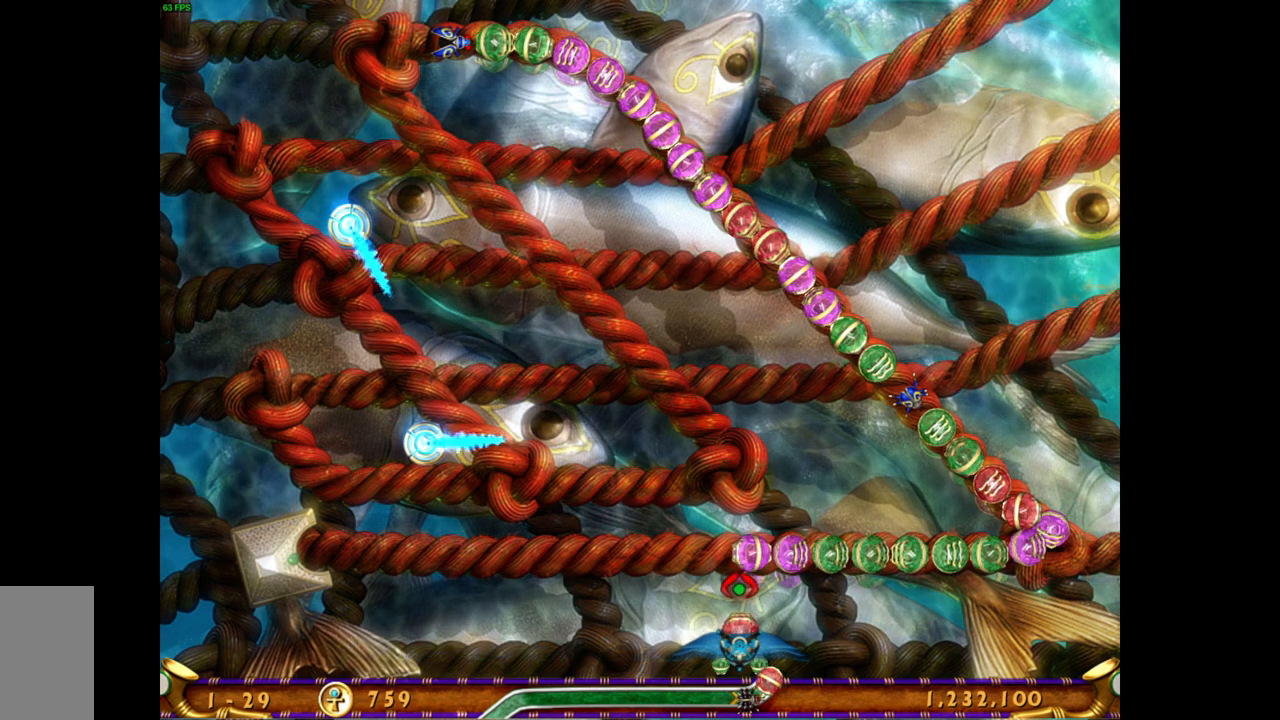
{"keys": [], "mouse": [], "events": []}
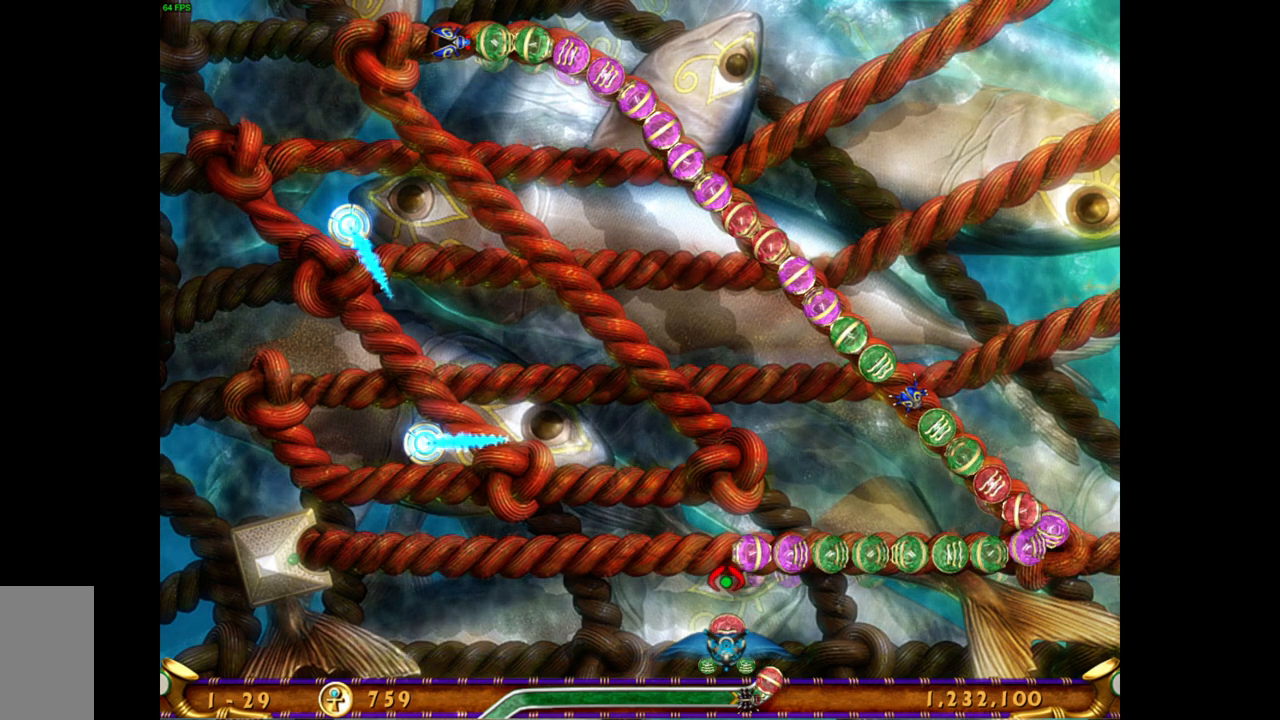
{"keys": [], "mouse": [], "events": []}
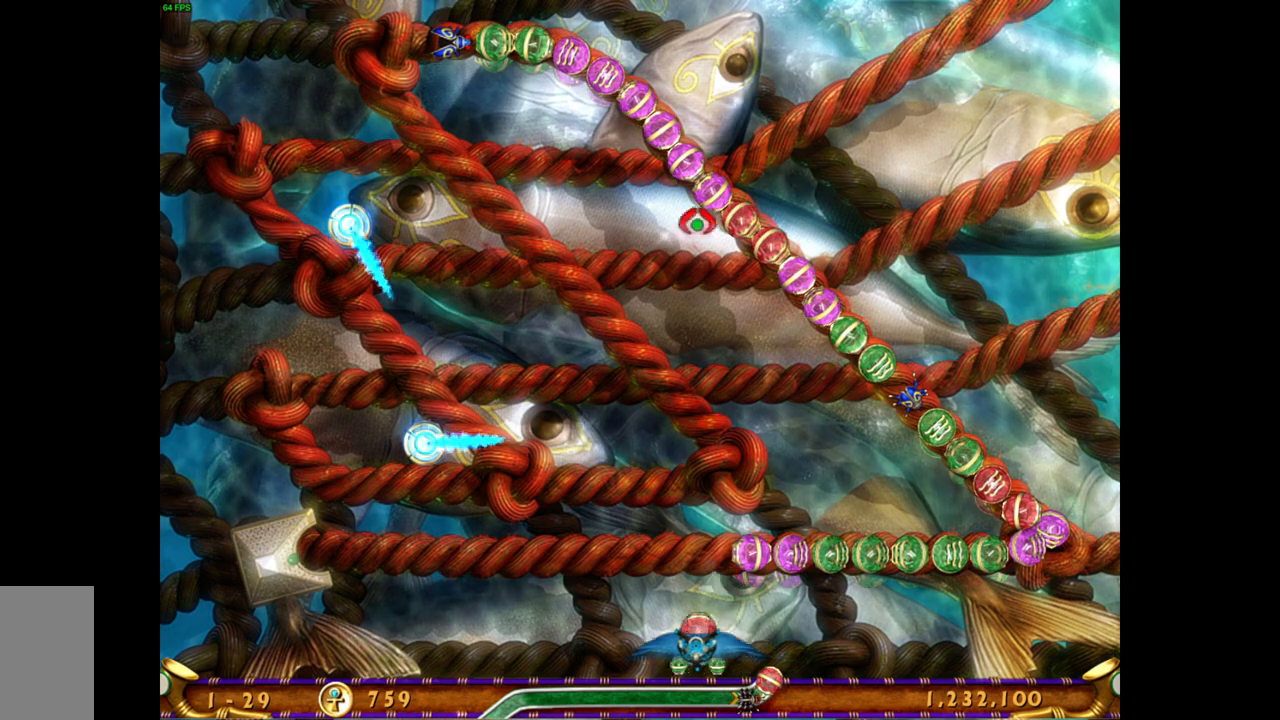
{"keys": [], "mouse": [], "events": []}
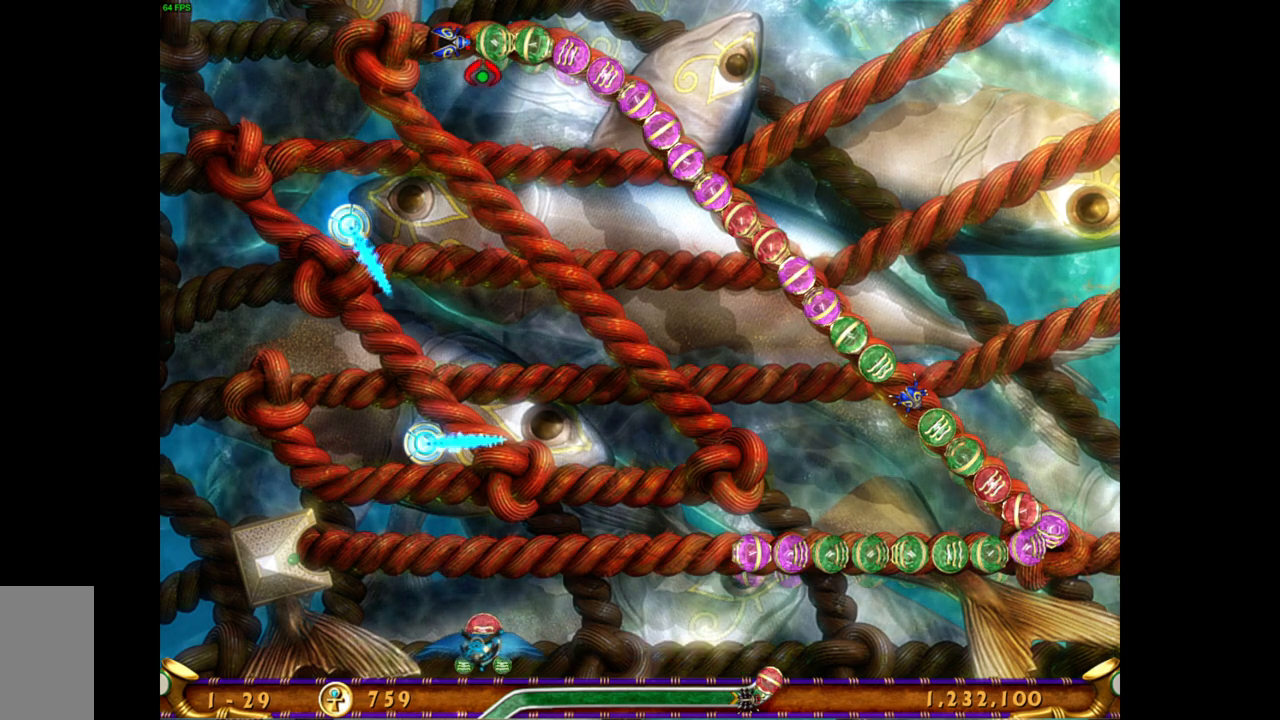
{"keys": [], "mouse": [], "events": [[367, "mouse_left", "down"], [417, "mouse_left", "up"]]}
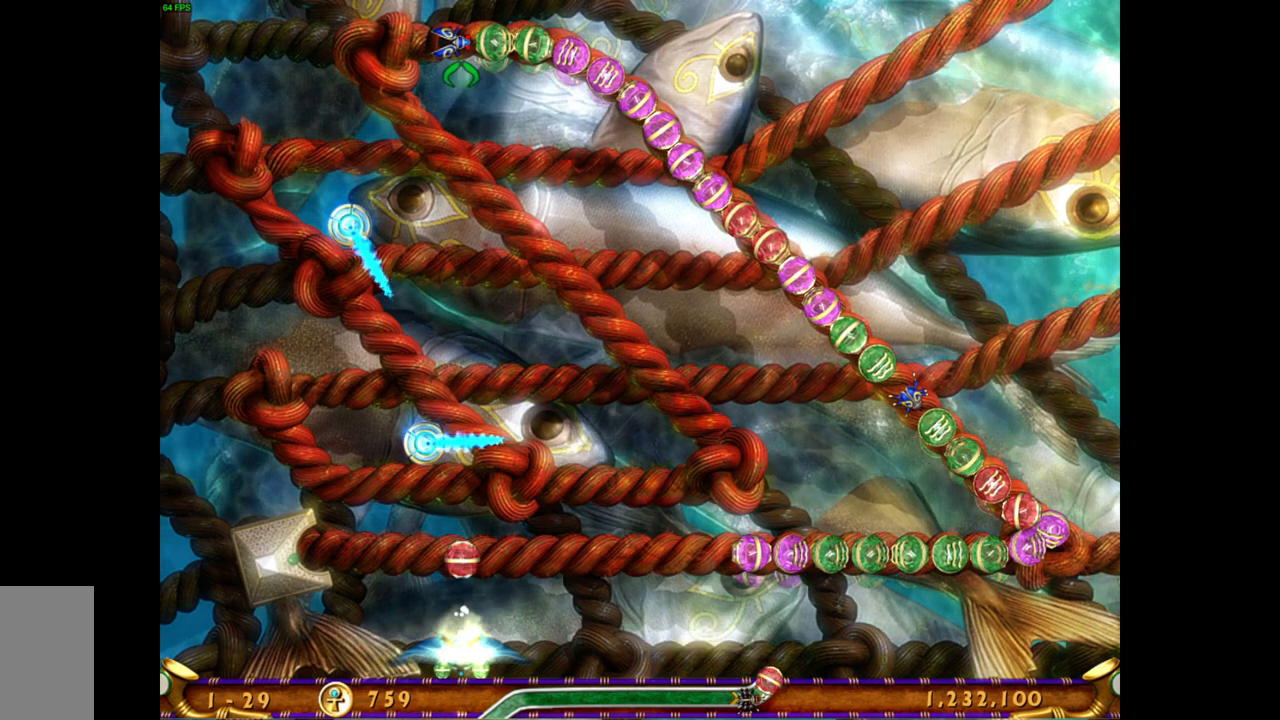
{"keys": [], "mouse": [], "events": []}
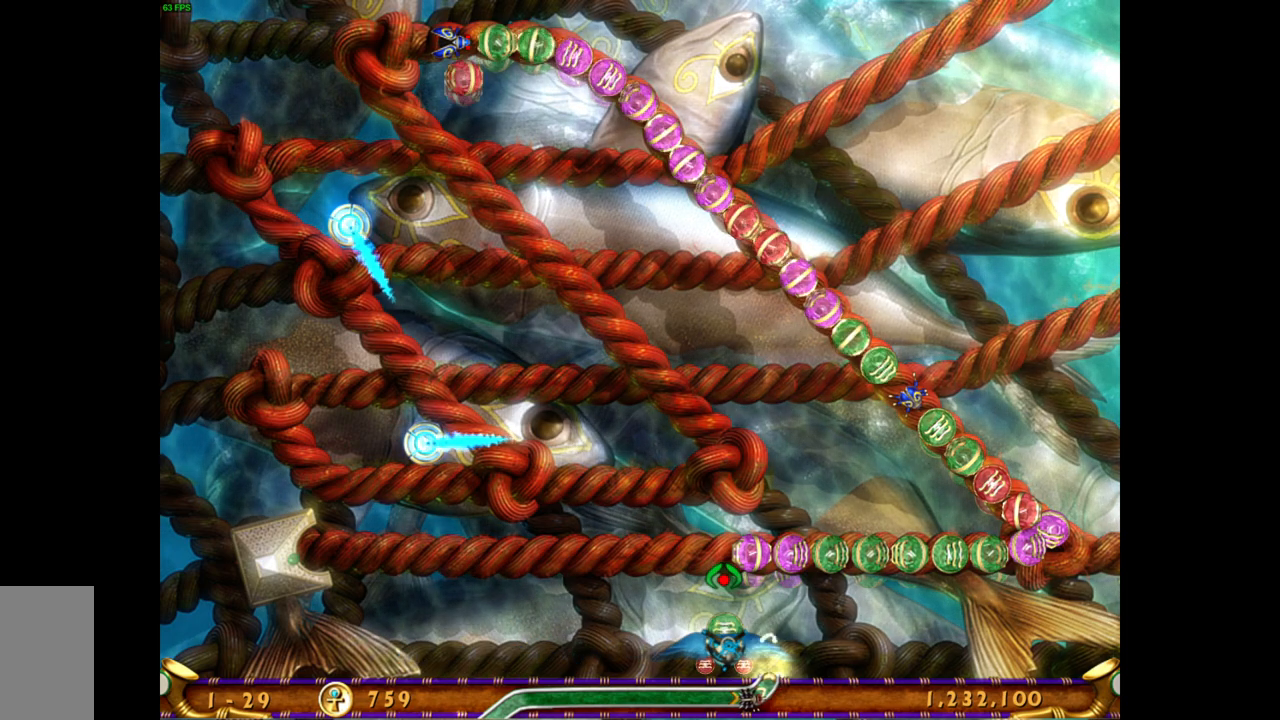
{"keys": [], "mouse": [], "events": []}
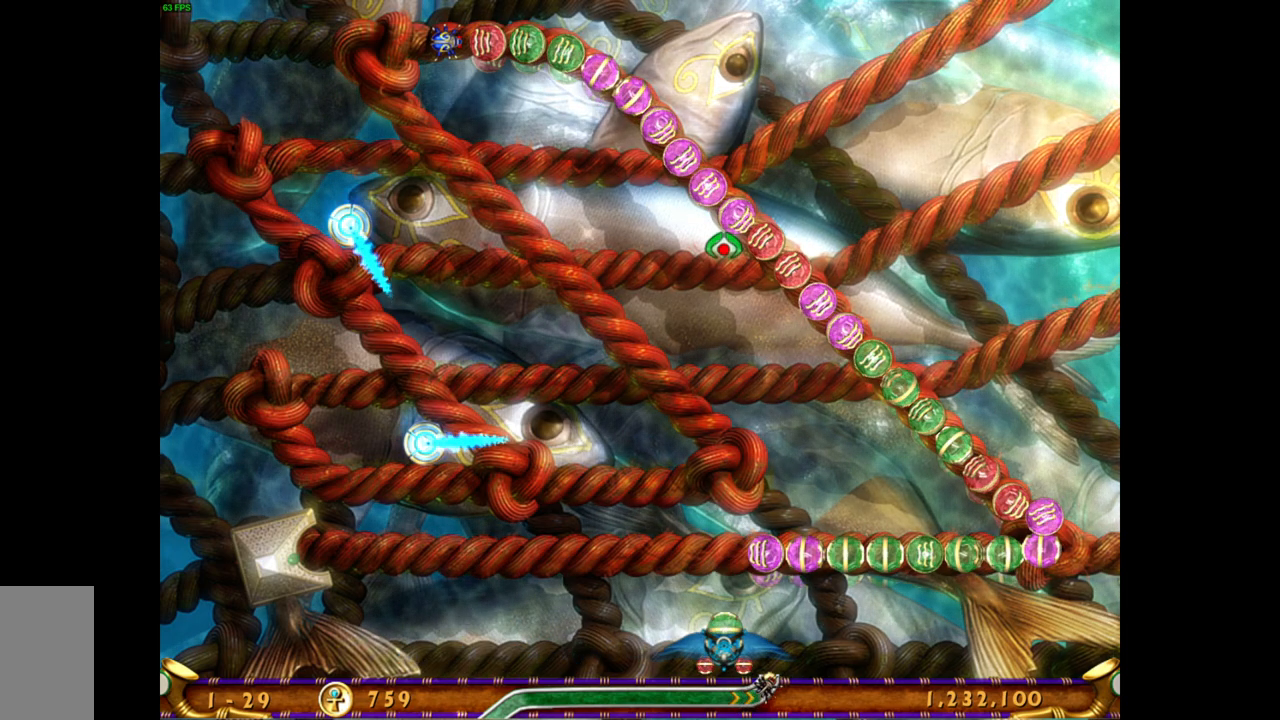
{"keys": [], "mouse": [], "events": []}
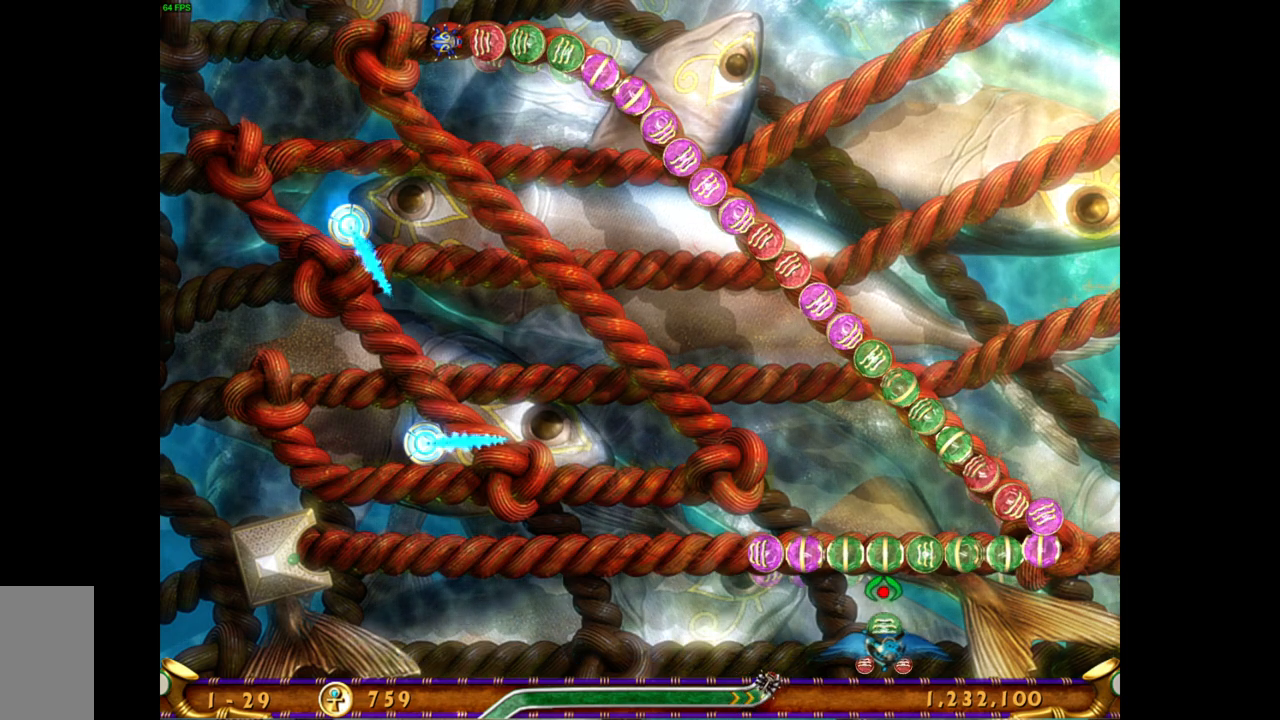
{"keys": [], "mouse": [], "events": []}
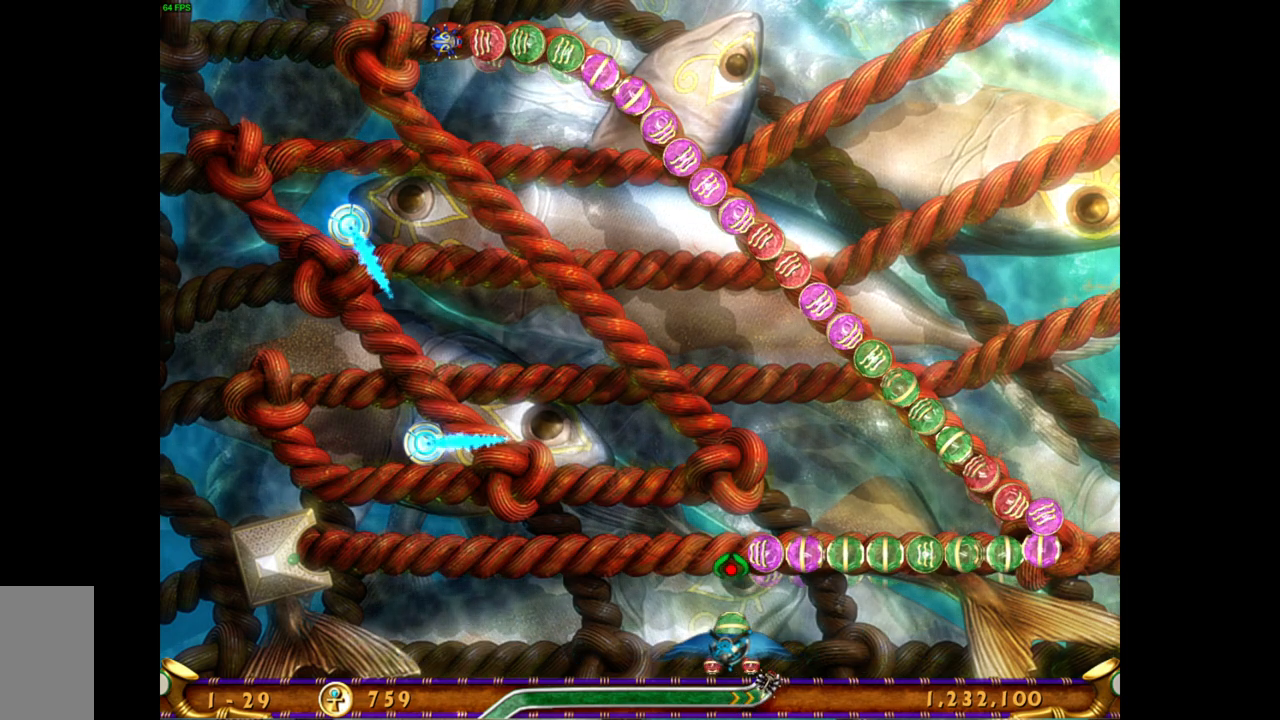
{"keys": [], "mouse": ["right"], "events": [[417, "mouse_right", "down"]]}
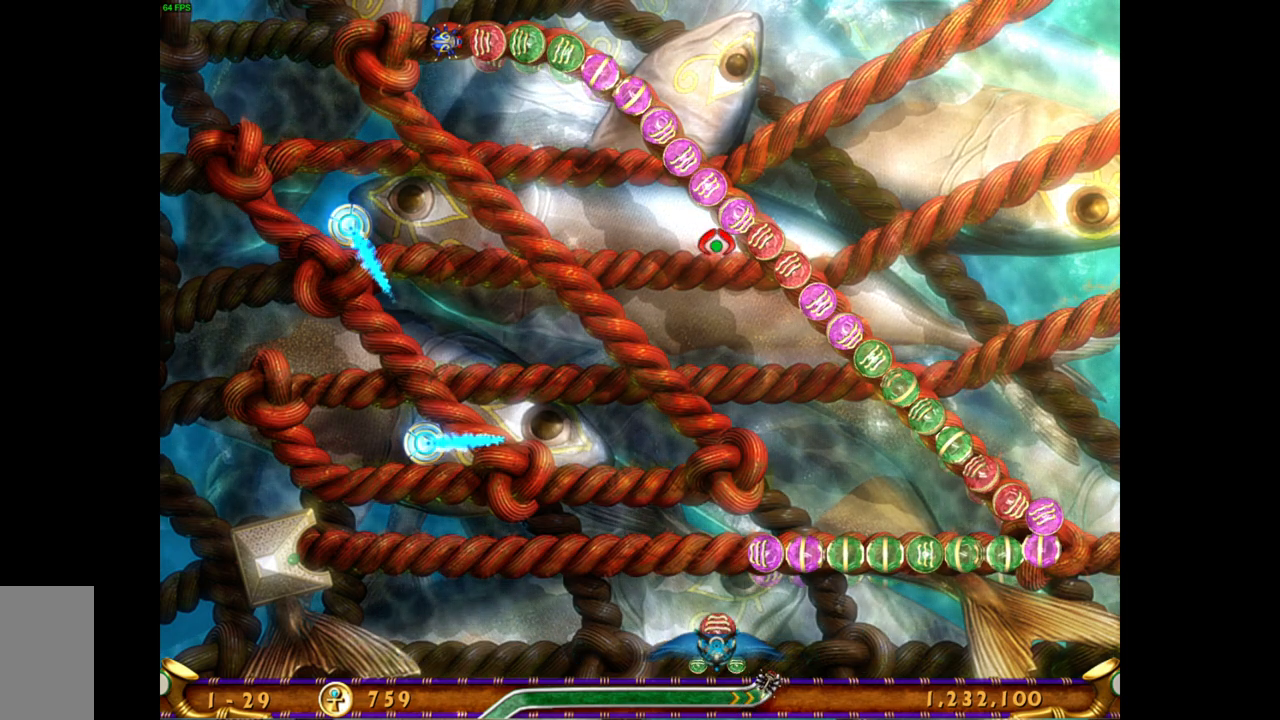
{"keys": [], "mouse": ["left"], "events": [[17, "mouse_right", "up"], [467, "mouse_left", "down"]]}
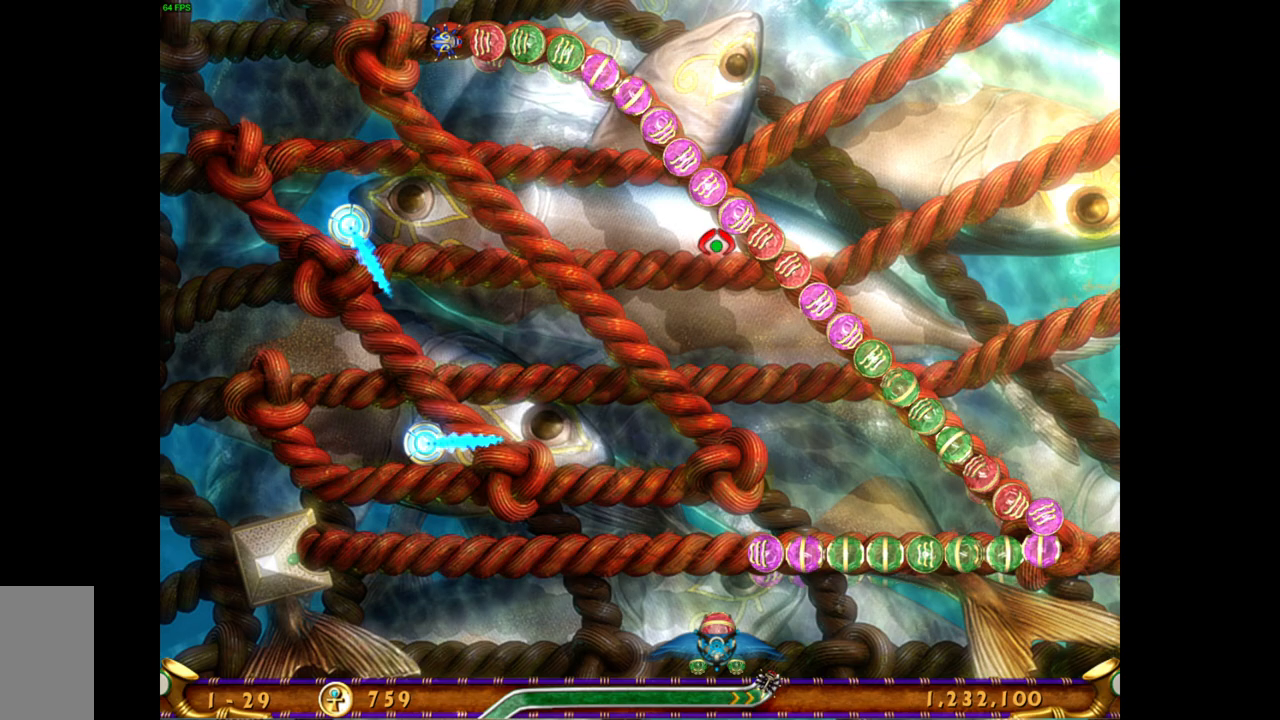
{"keys": [], "mouse": [], "events": [[67, "mouse_left", "up"]]}
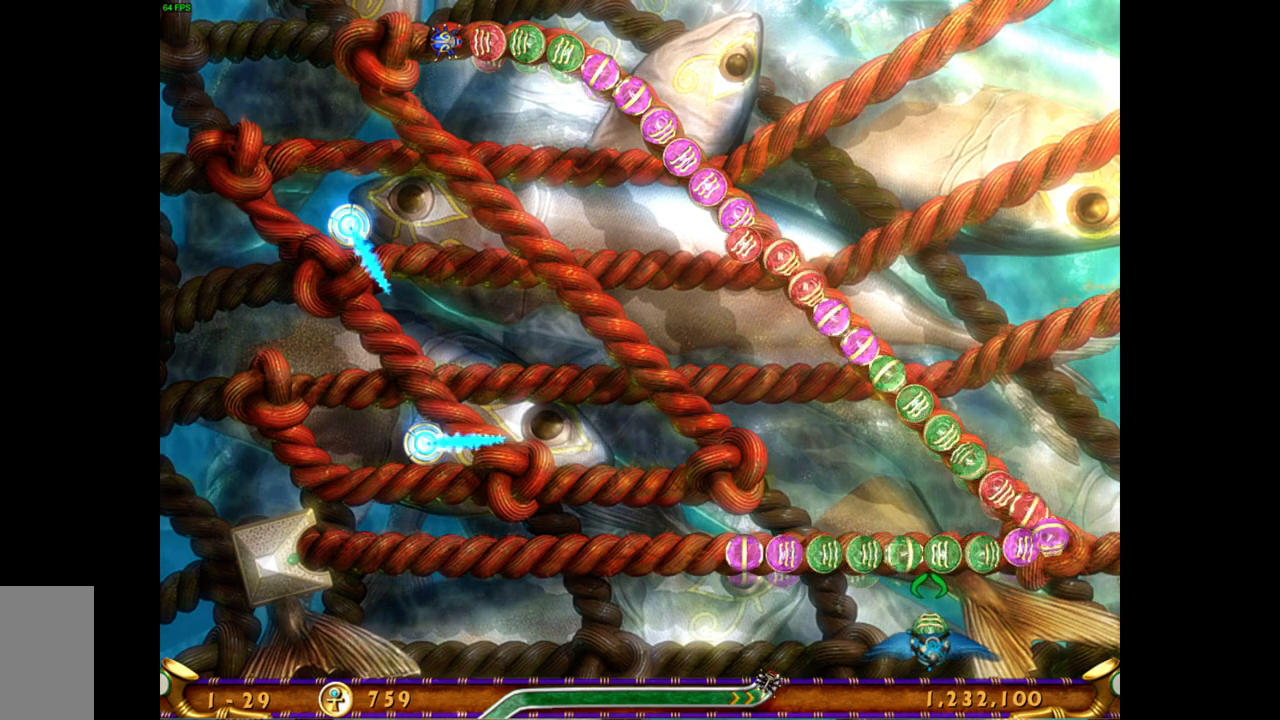
{"keys": [], "mouse": [], "events": [[67, "mouse_left", "down"], [200, "mouse_left", "up"]]}